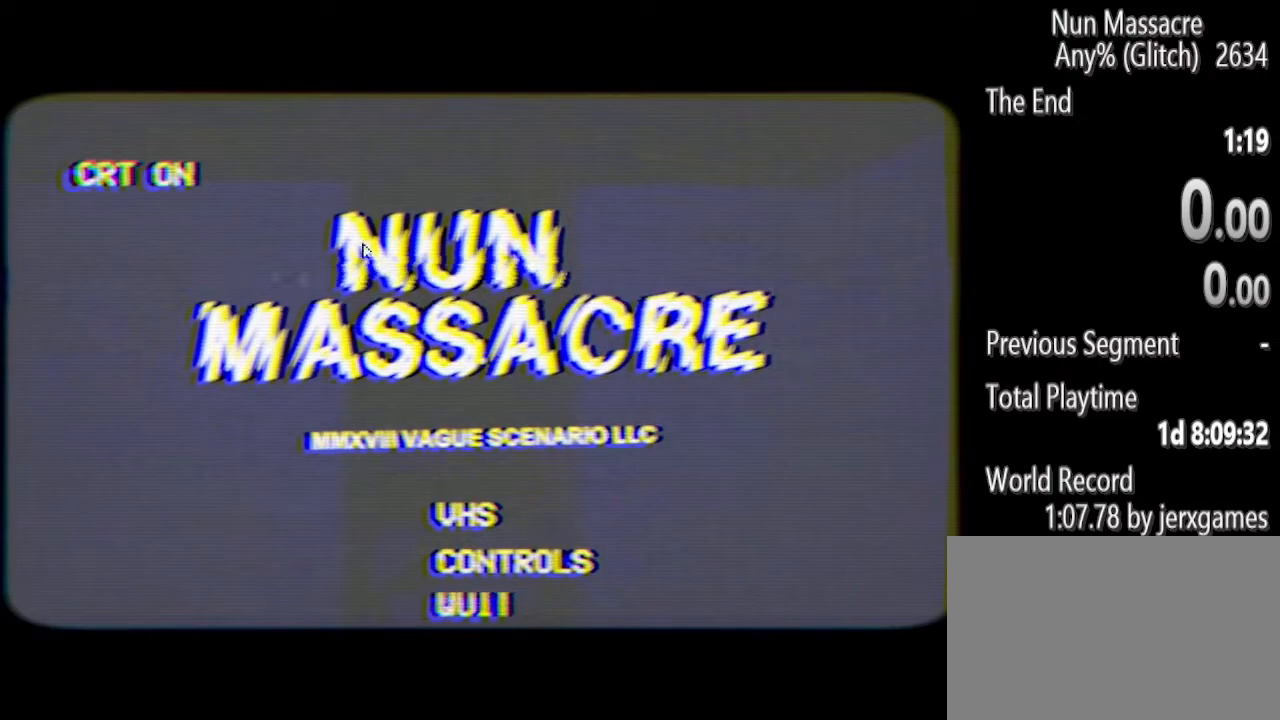
Gameplay with keyboard and mouse; each line is a JSON object with the keys and mouse buttons held at the frame after it. "events" lists presses ("down") and releases ("up") of "1", "2", "3", "4", "5", "a", "alt", "c", "caps_lock", "ctrl", "d", "e", "f", "g", "q", "r", "s", "shift", "space", "t", "tab", "v", "w", "x", "z", "mouse_left", "mouse_wheel" and "mouse_right" between this image and that frame as [ms after this image, input, new state], when the widget could be followed in between. "mouse_left", "mouse_wheel", "mouse_right" = the "left", "wheel", "right" buttons of the "mouse" list. No other keys are recorded. "wheel" means that the mouse wheel is clicked or scrolled. Mouse movement is not recorded.
{"keys": [], "mouse": [], "events": [[375, "mouse_left", "down"], [458, "mouse_left", "up"]]}
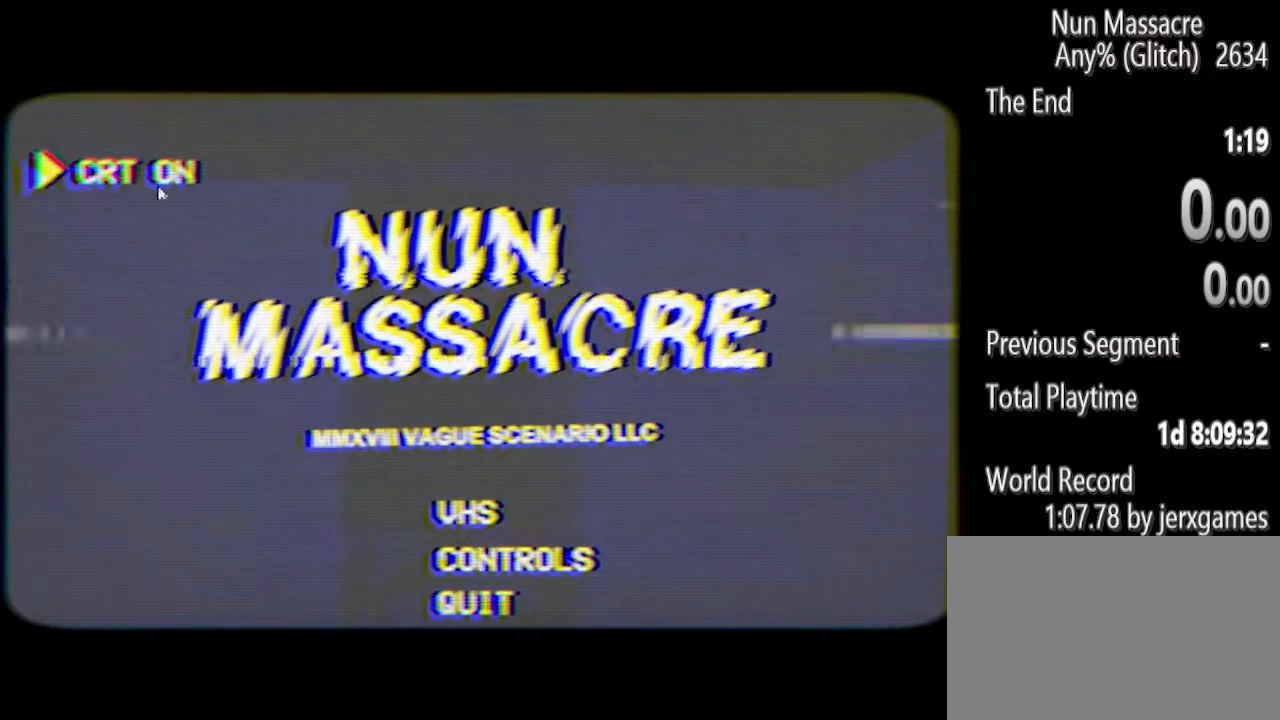
{"keys": [], "mouse": [], "events": []}
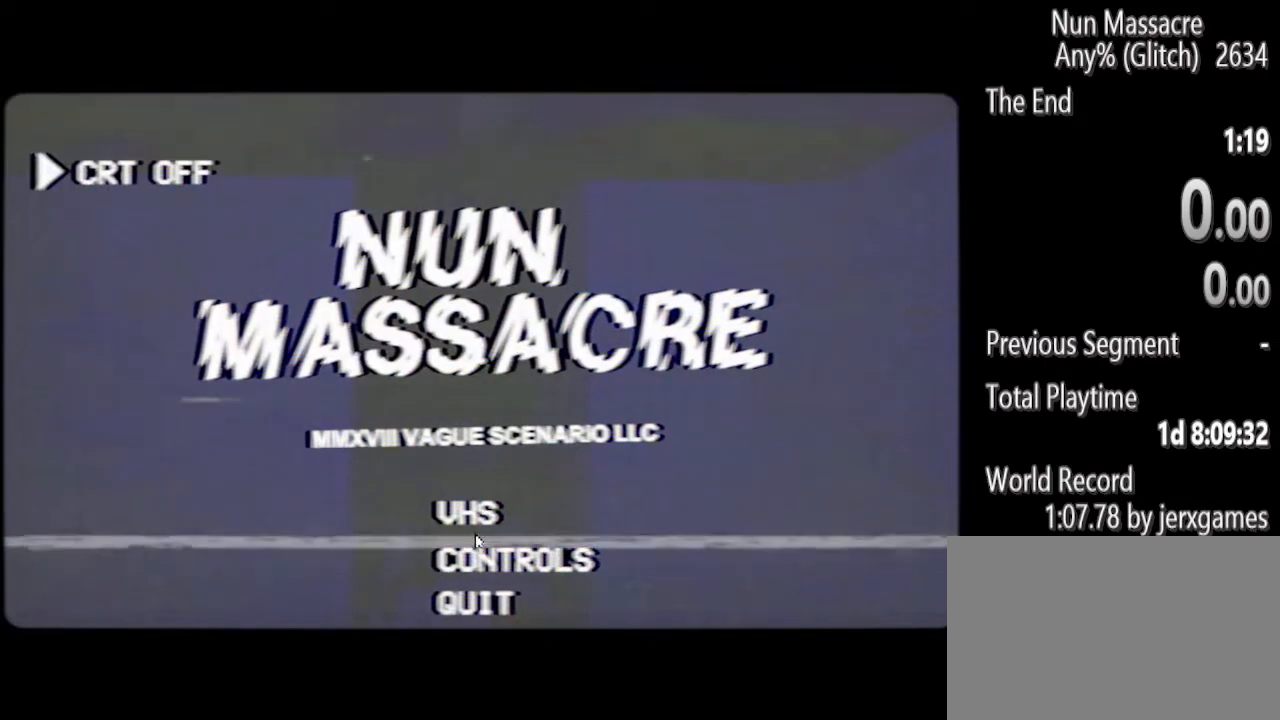
{"keys": [], "mouse": [], "events": [[208, "mouse_left", "down"], [312, "mouse_left", "up"]]}
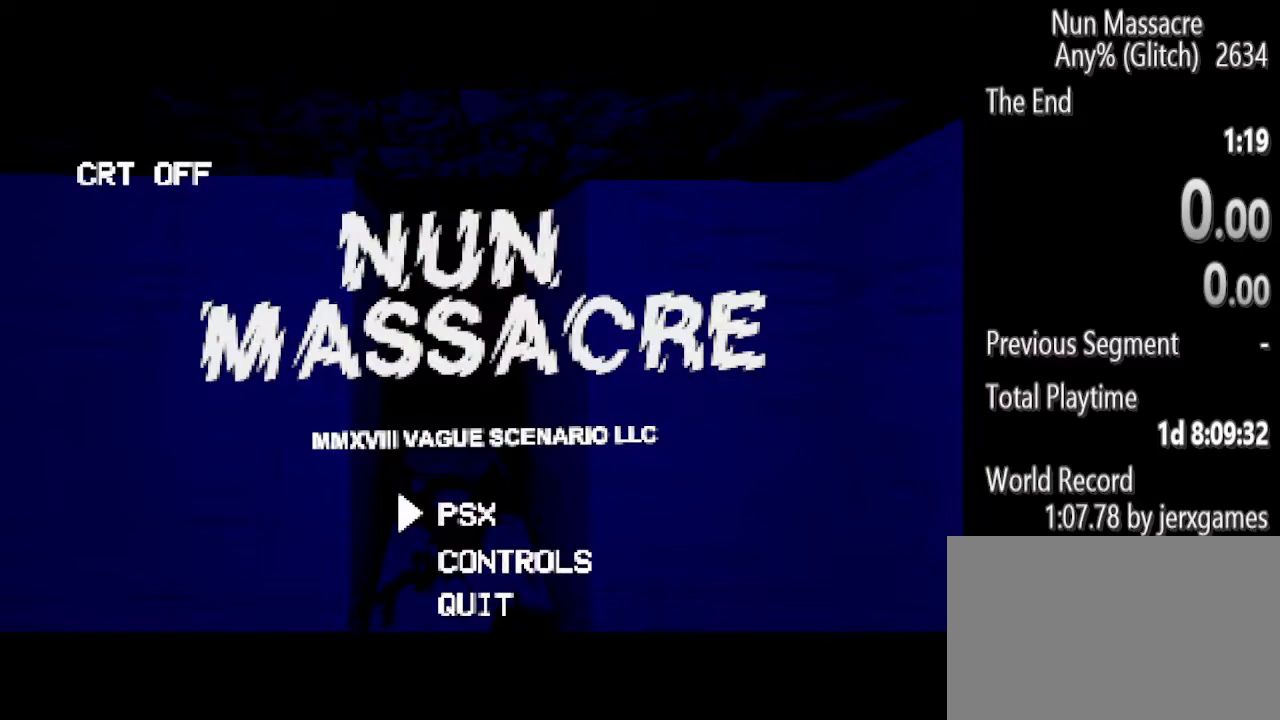
{"keys": [], "mouse": [], "events": []}
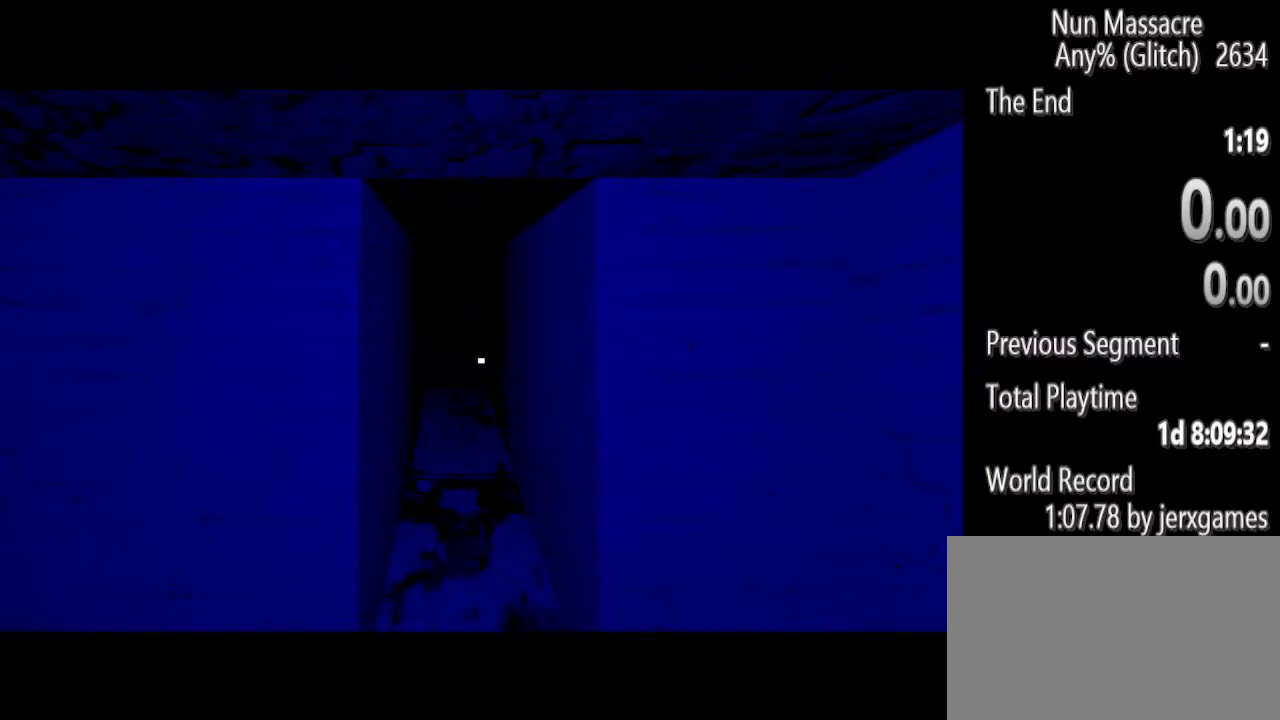
{"keys": [], "mouse": [], "events": []}
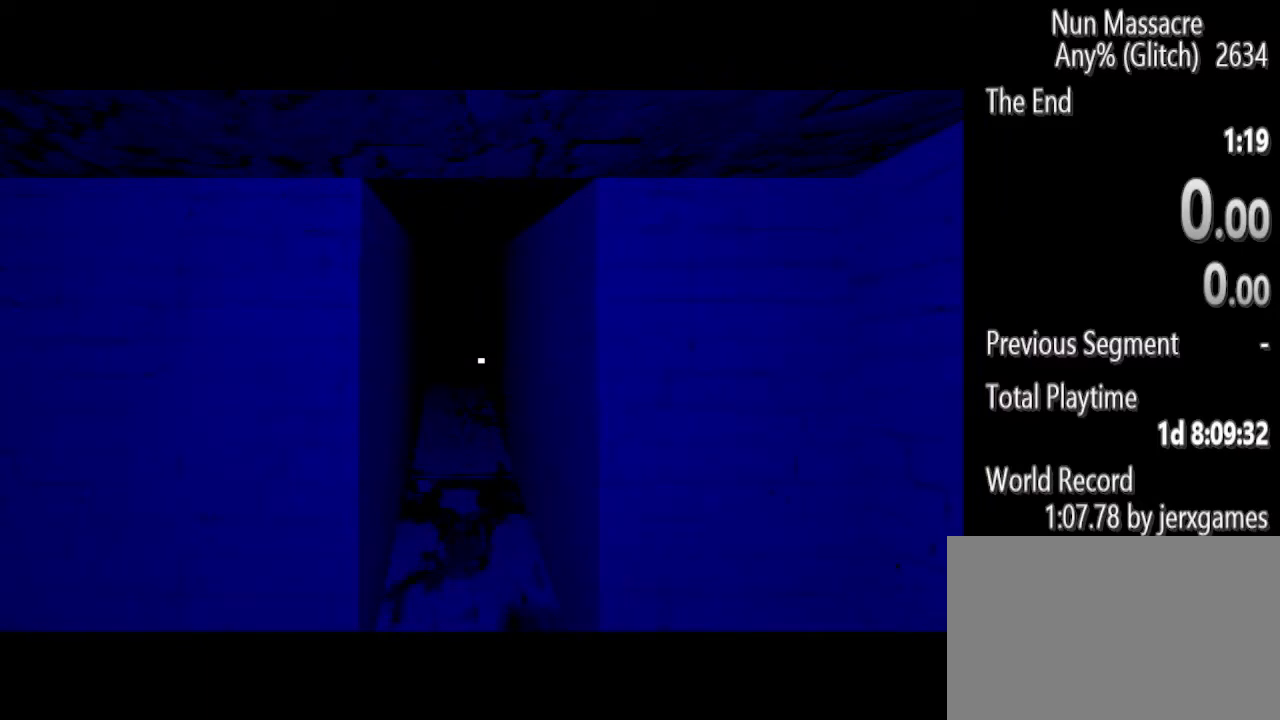
{"keys": ["shift", "w"], "mouse": [], "events": [[354, "shift", "down"], [354, "w", "down"]]}
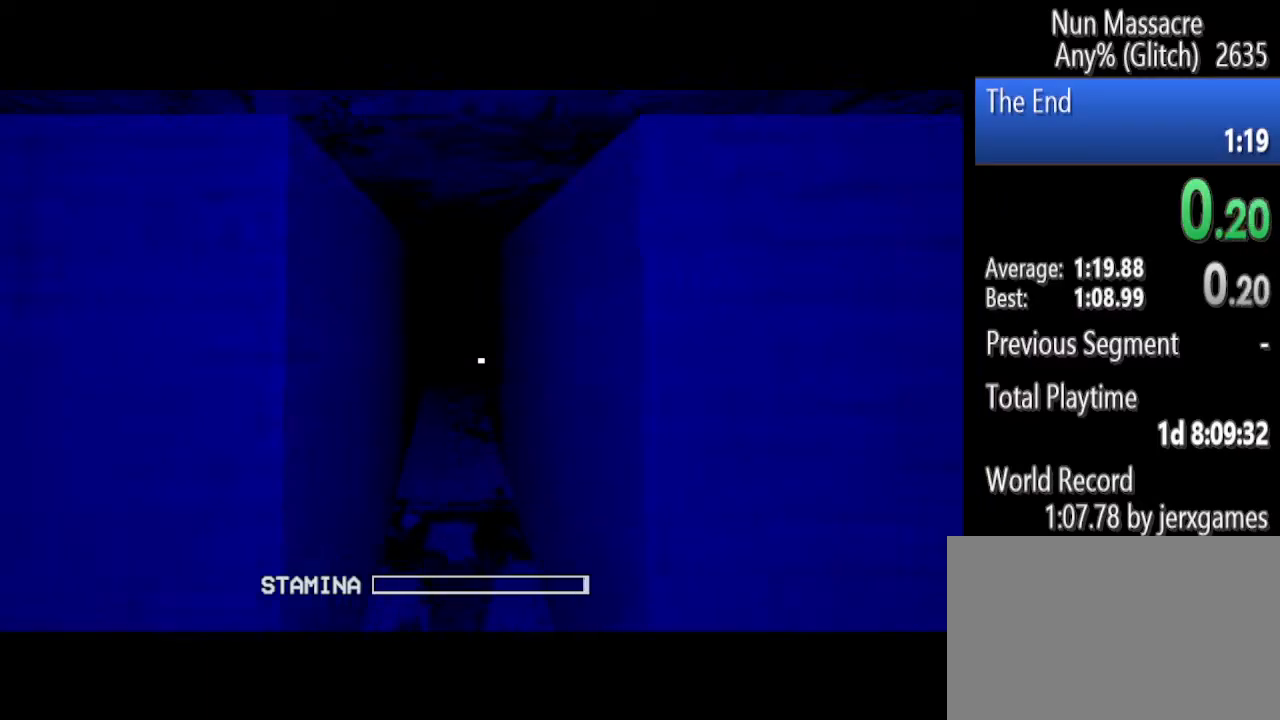
{"keys": ["shift", "w"], "mouse": [], "events": []}
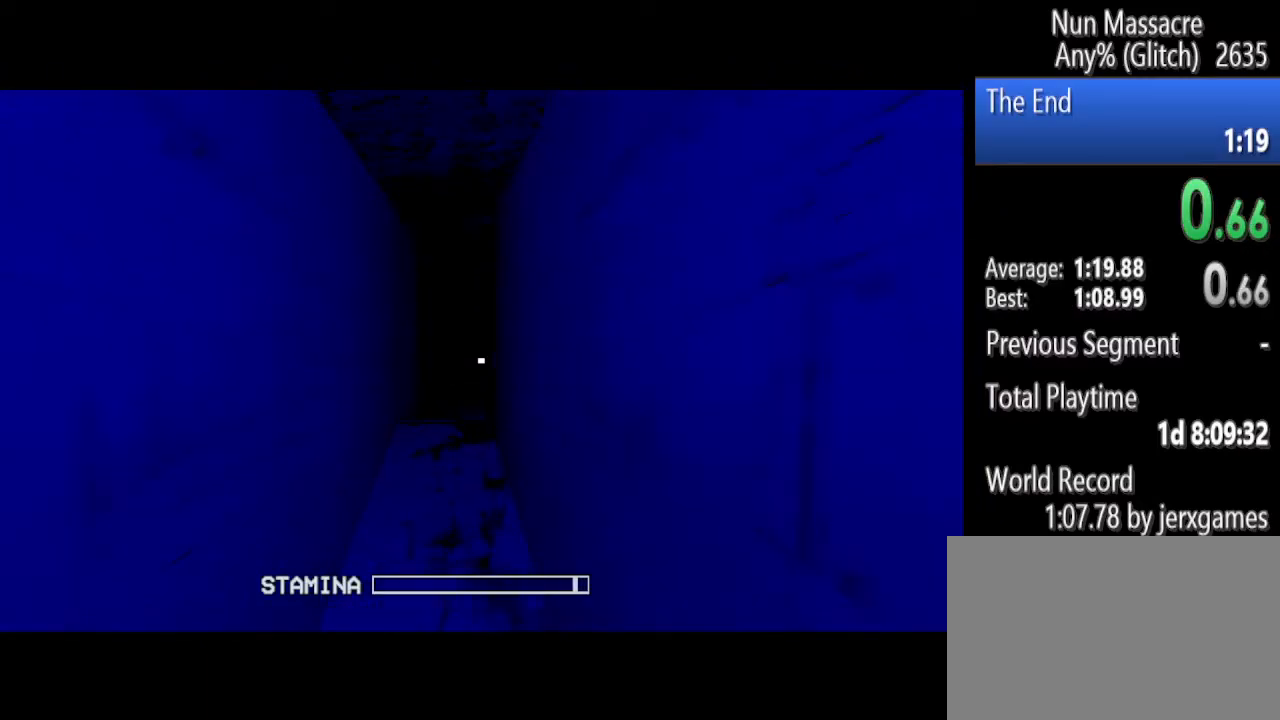
{"keys": ["shift", "w"], "mouse": [], "events": []}
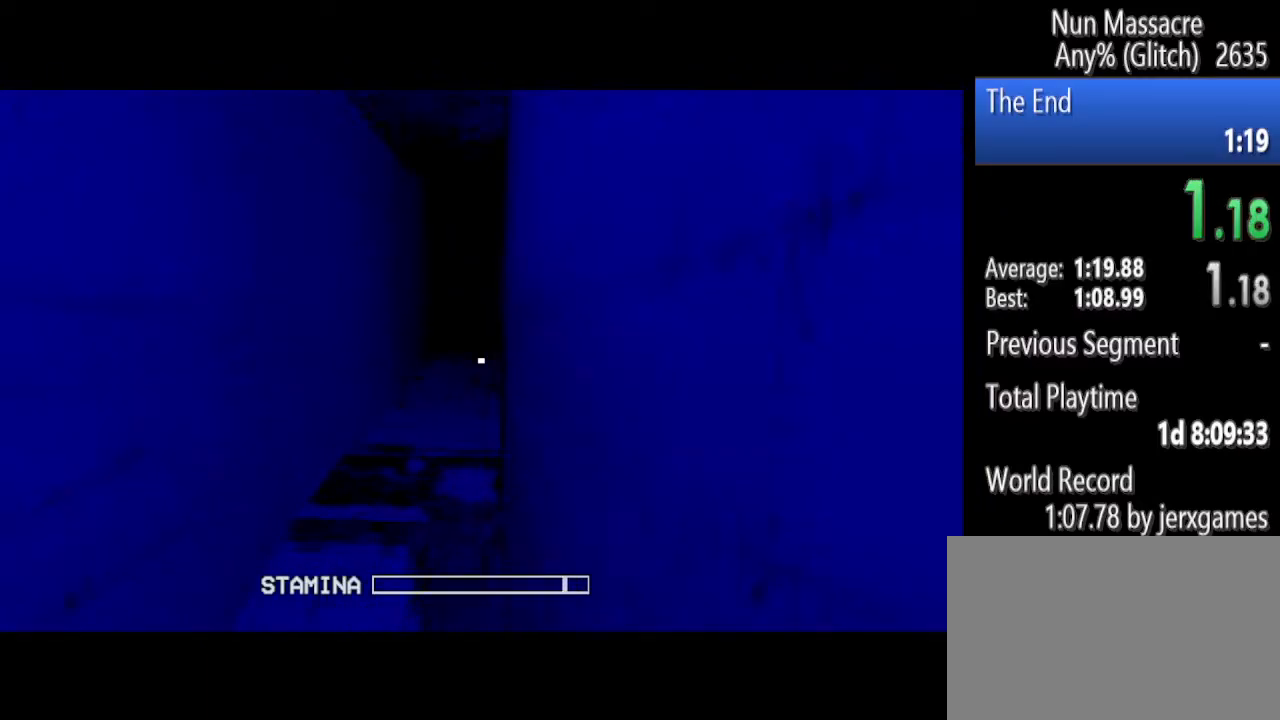
{"keys": ["shift", "w"], "mouse": [], "events": []}
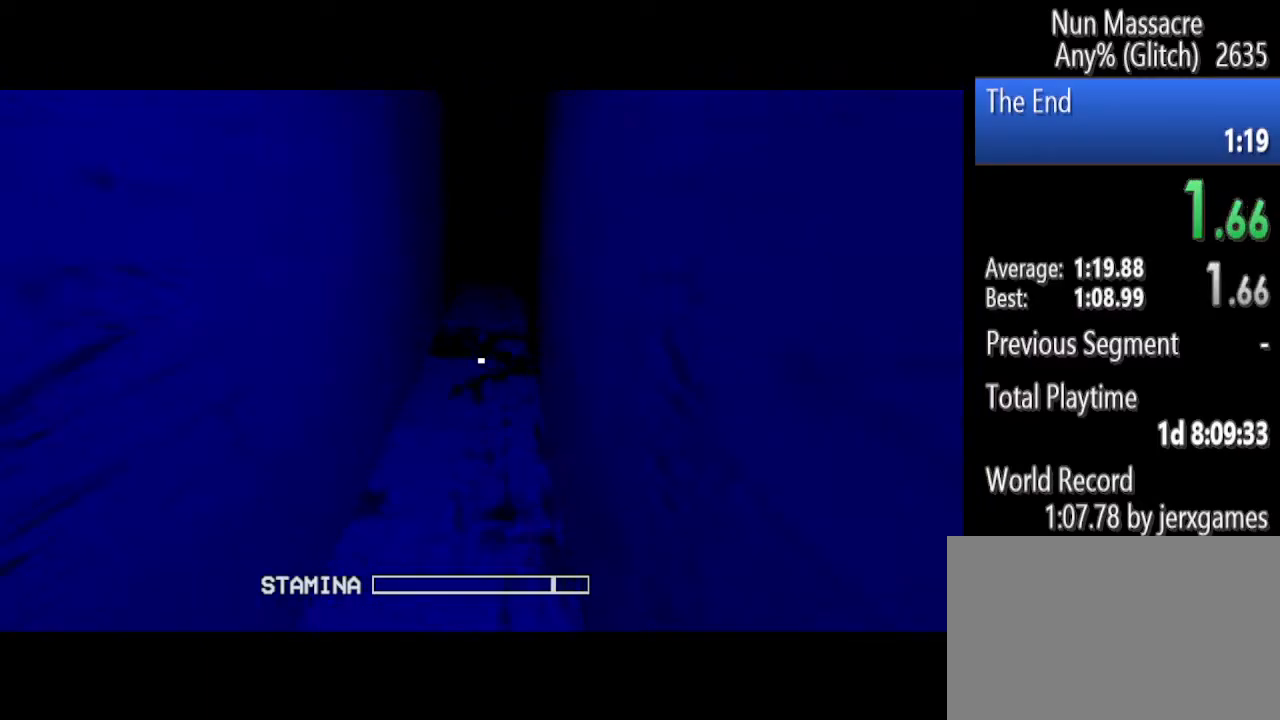
{"keys": ["shift", "w"], "mouse": [], "events": []}
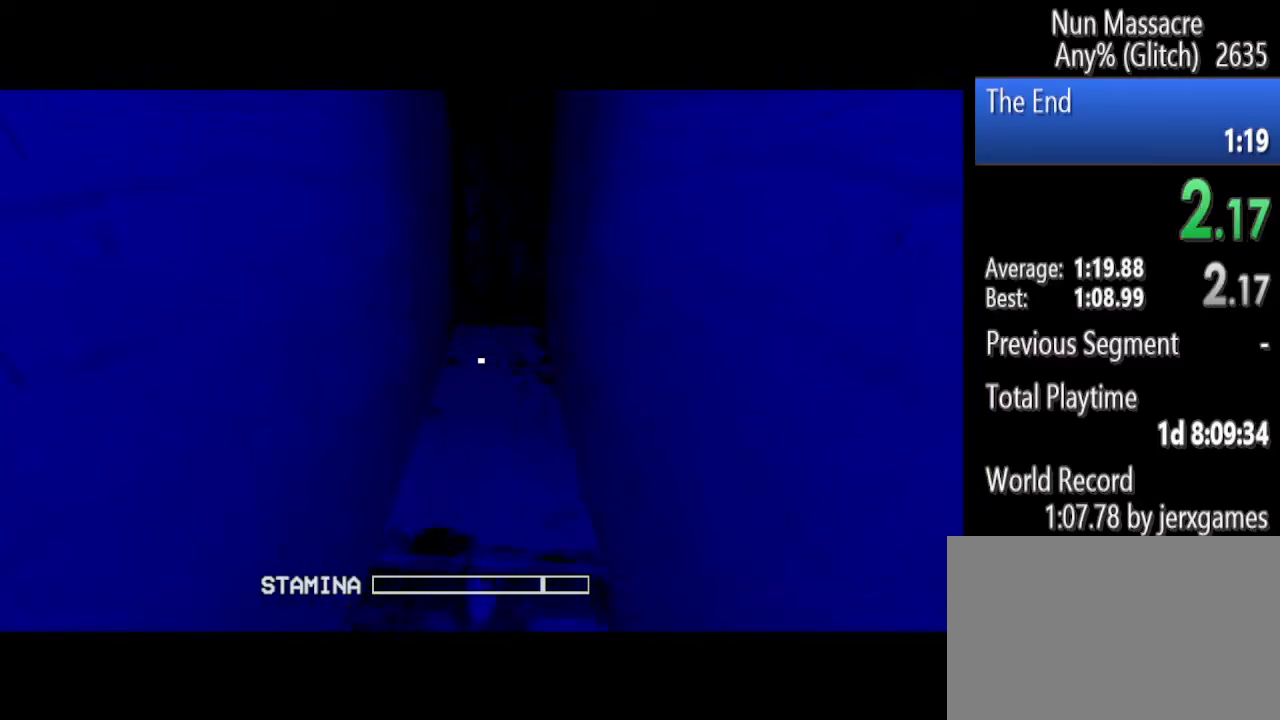
{"keys": ["shift", "w"], "mouse": [], "events": []}
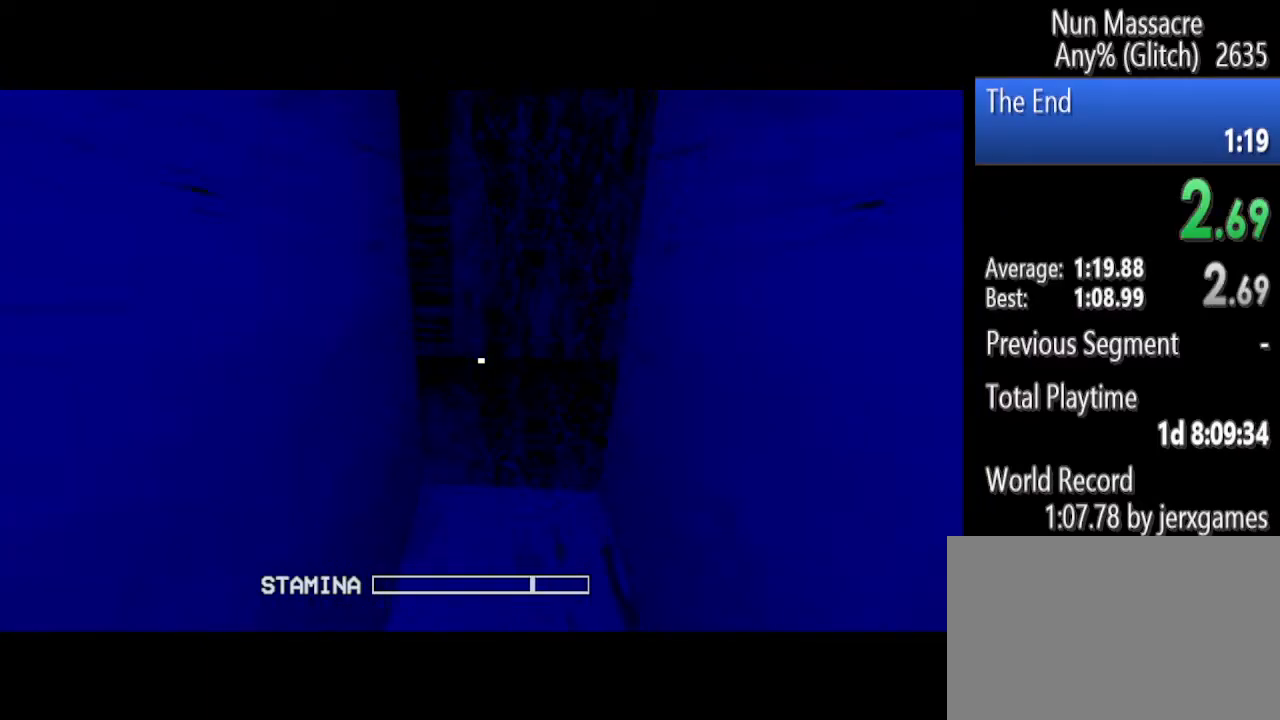
{"keys": ["shift", "w"], "mouse": [], "events": []}
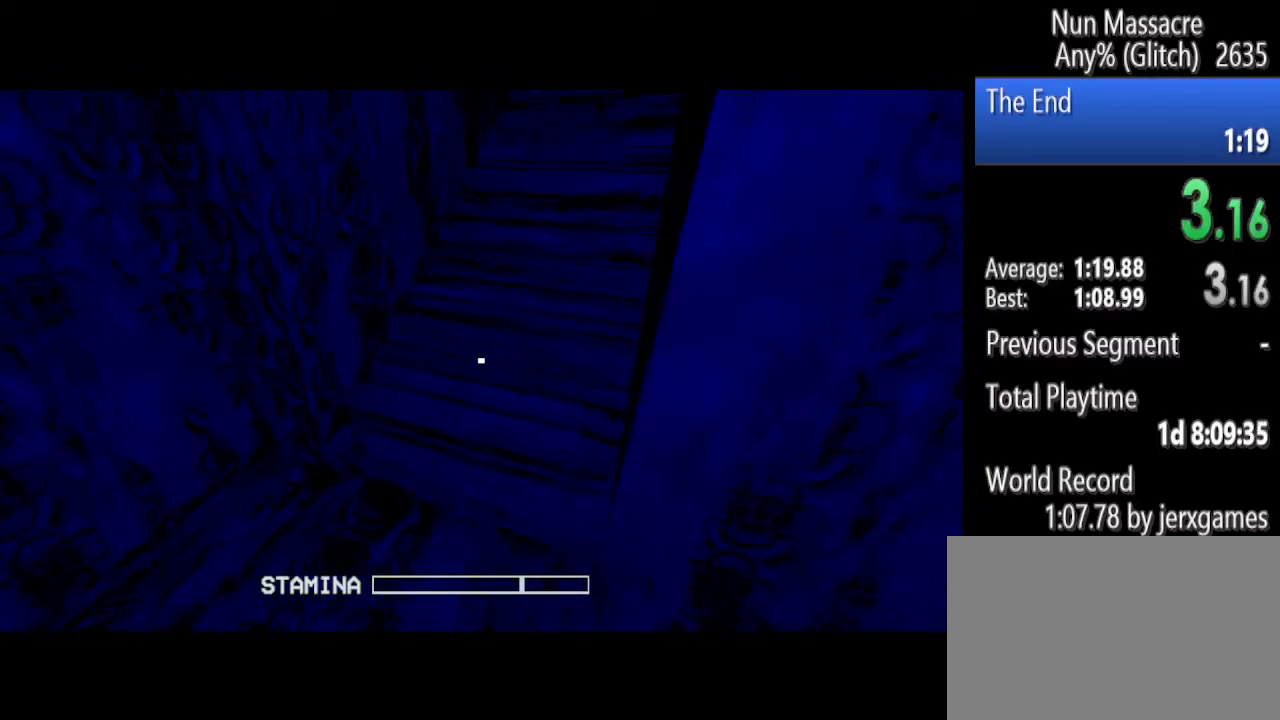
{"keys": ["shift", "w"], "mouse": [], "events": []}
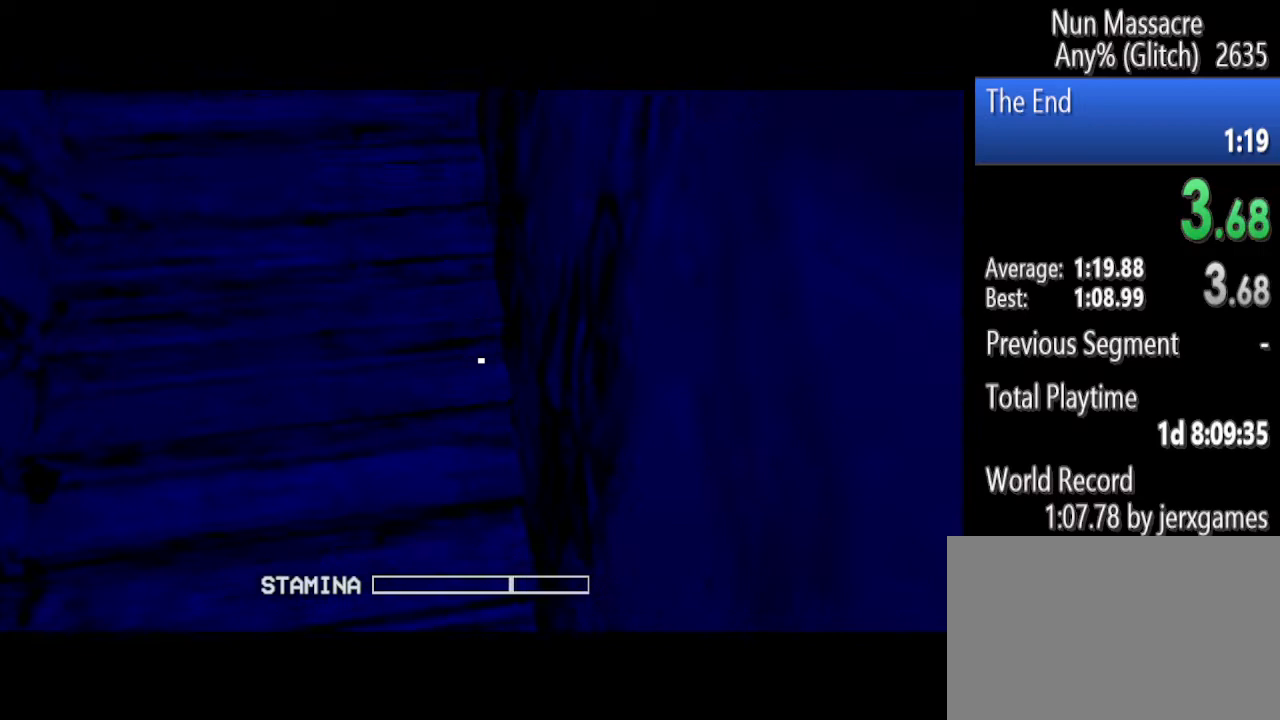
{"keys": ["shift", "w"], "mouse": [], "events": []}
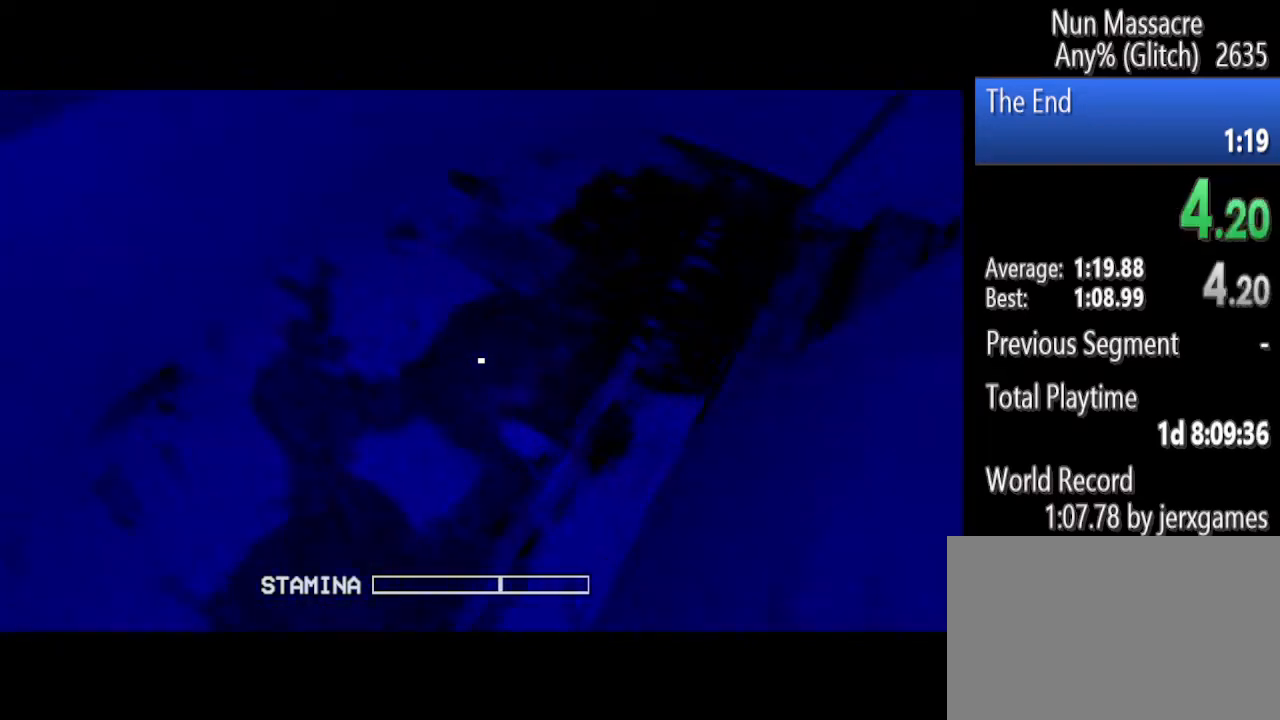
{"keys": ["shift", "w"], "mouse": [], "events": []}
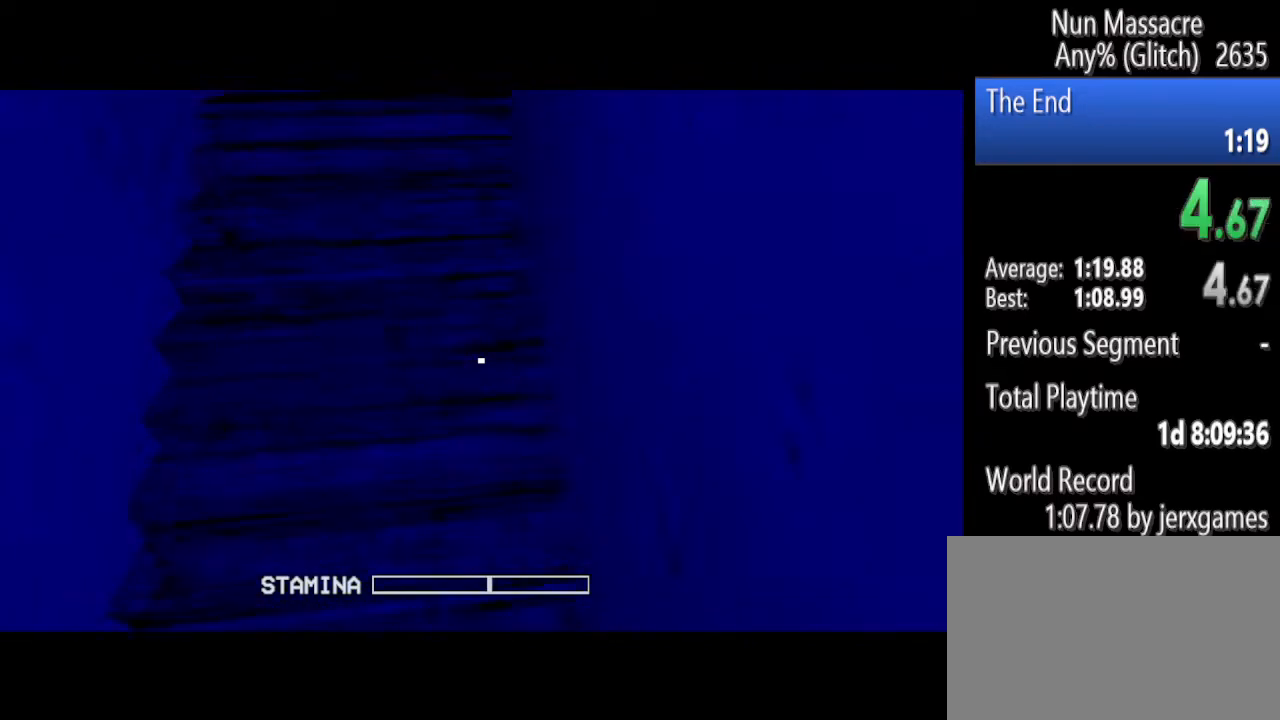
{"keys": ["shift", "w"], "mouse": [], "events": []}
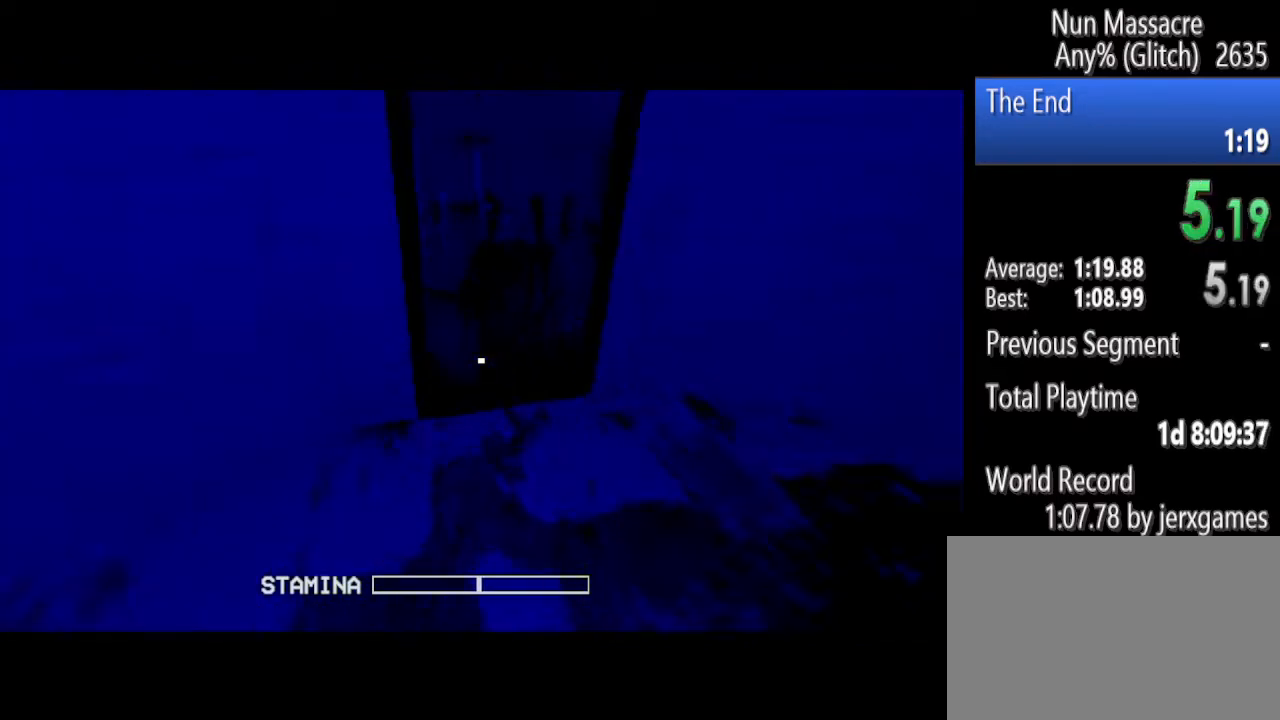
{"keys": ["shift", "w"], "mouse": [], "events": [[104, "mouse_left", "down"], [188, "mouse_left", "up"], [292, "mouse_left", "down"], [333, "mouse_left", "up"]]}
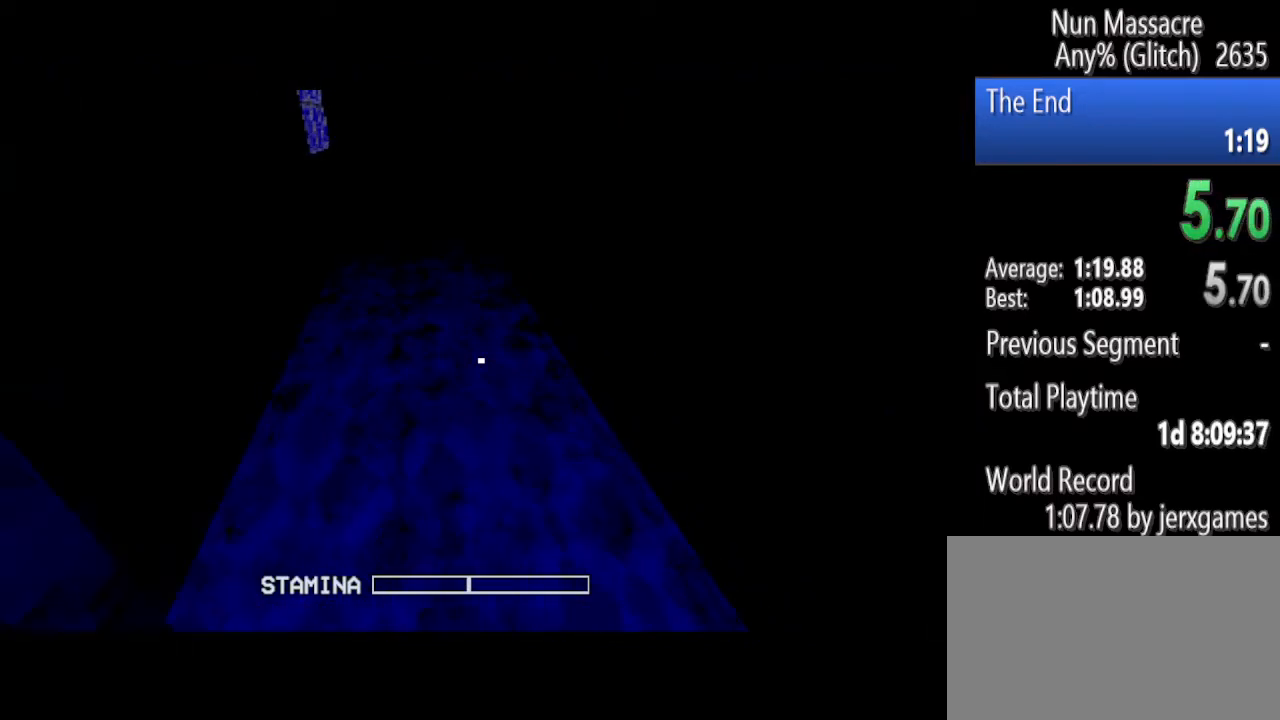
{"keys": ["shift", "w"], "mouse": [], "events": []}
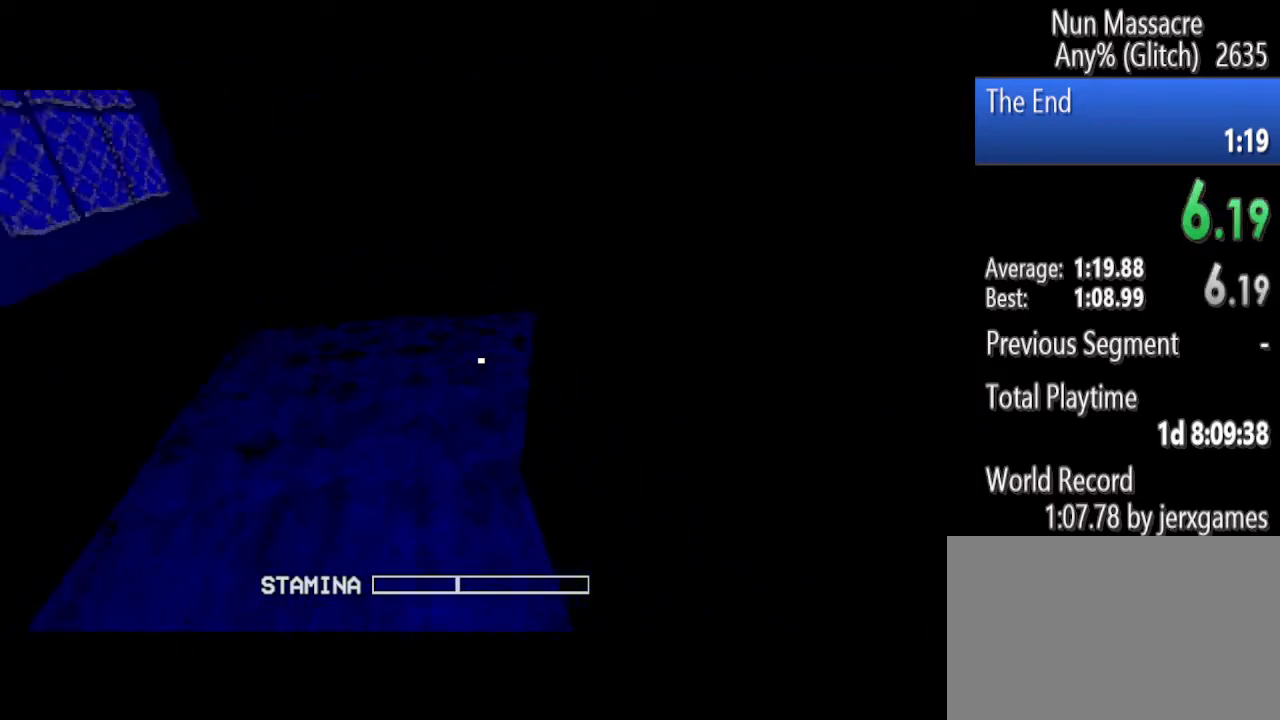
{"keys": ["shift", "w"], "mouse": [], "events": []}
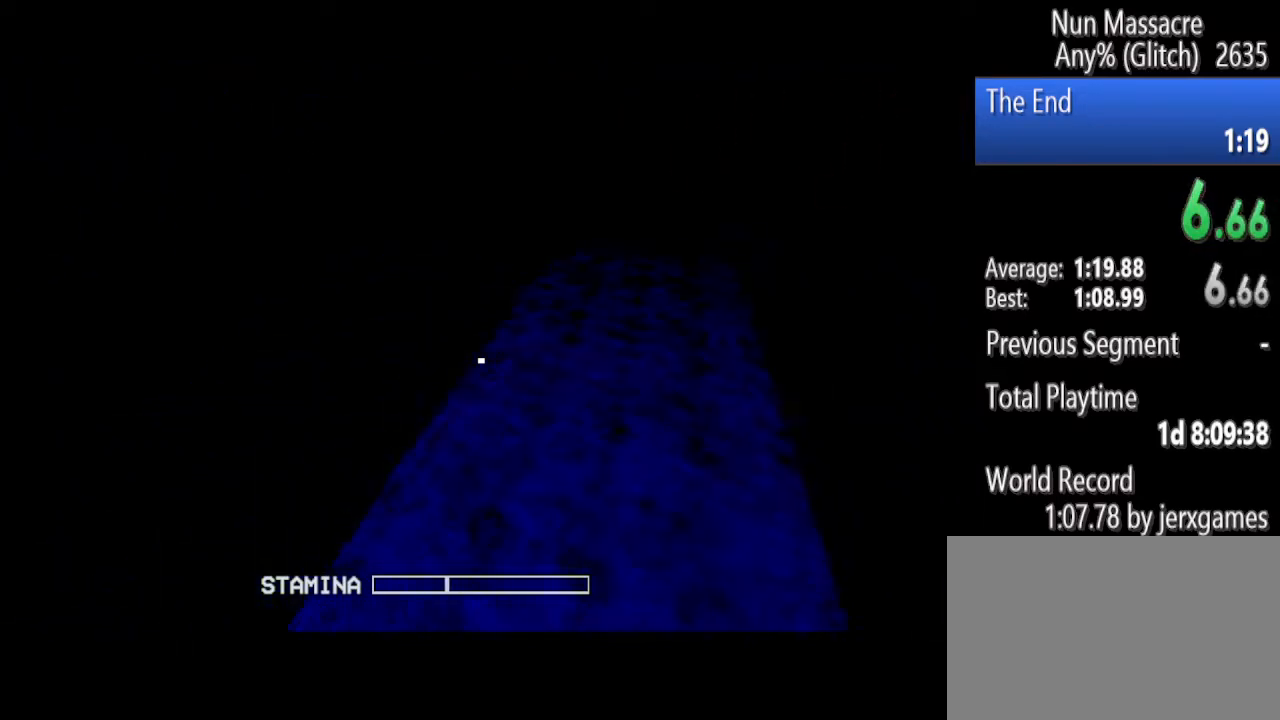
{"keys": ["shift", "w"], "mouse": [], "events": []}
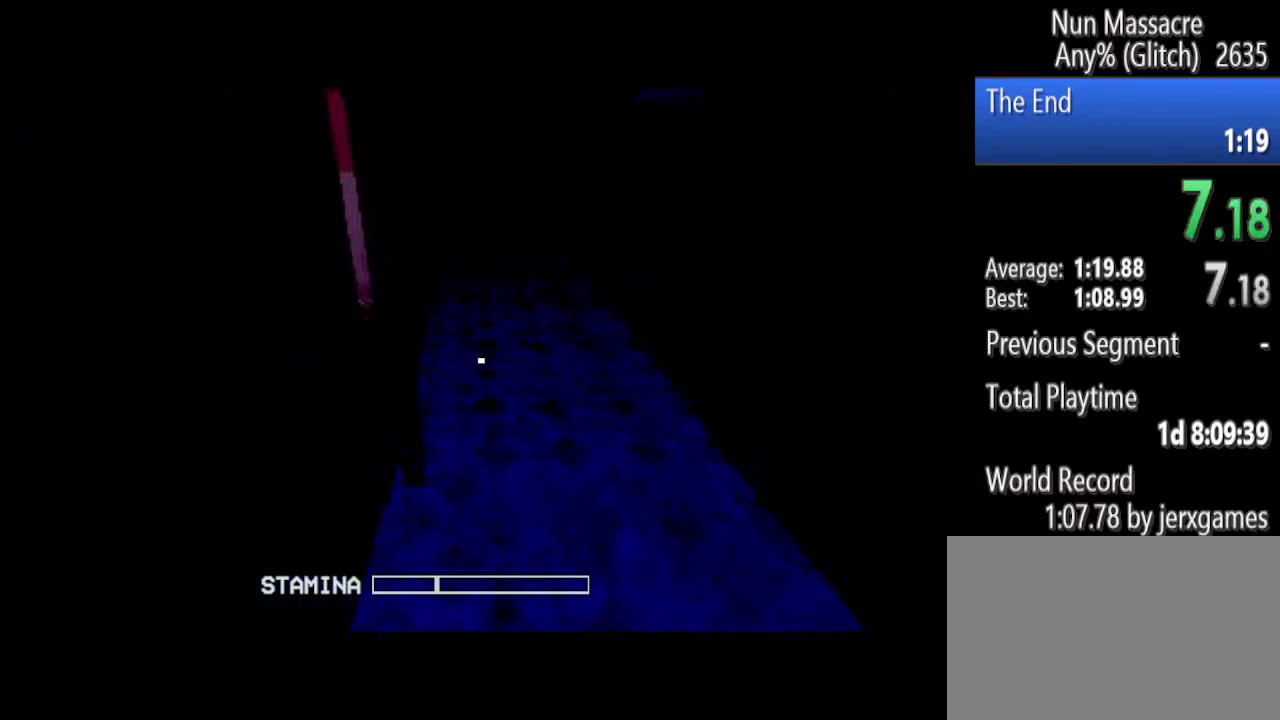
{"keys": ["shift", "w"], "mouse": [], "events": []}
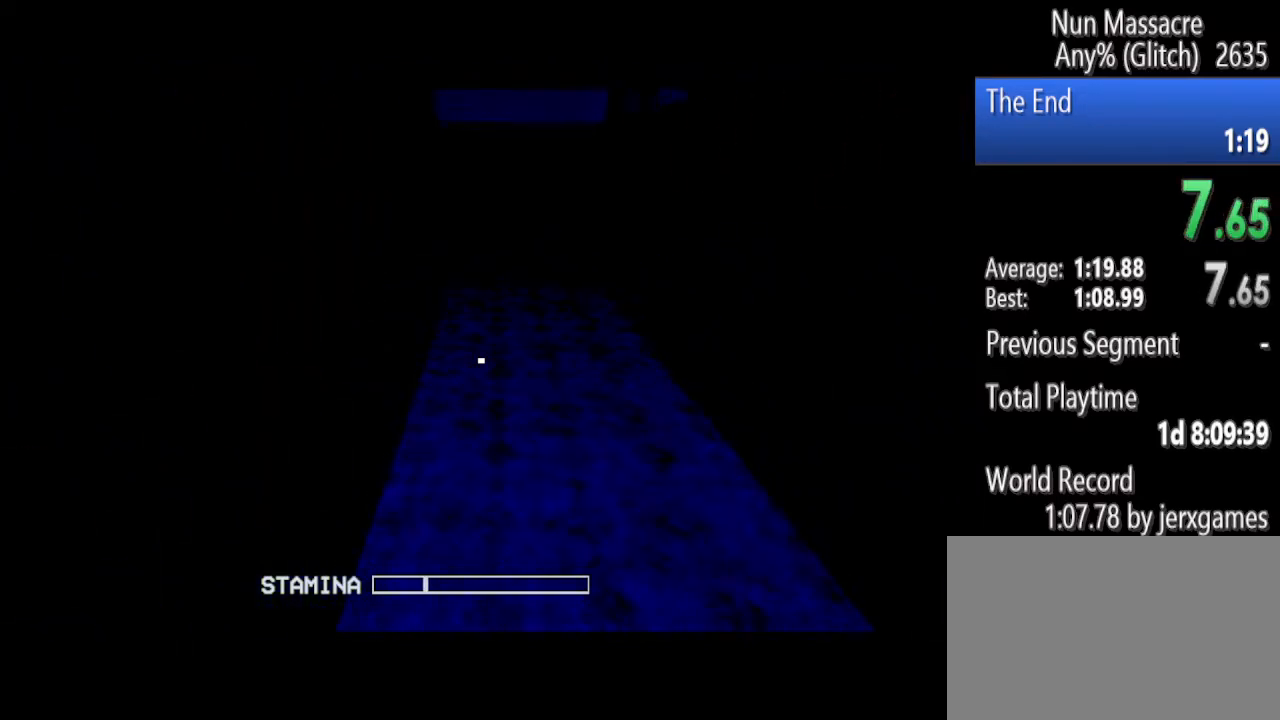
{"keys": ["shift", "w"], "mouse": [], "events": []}
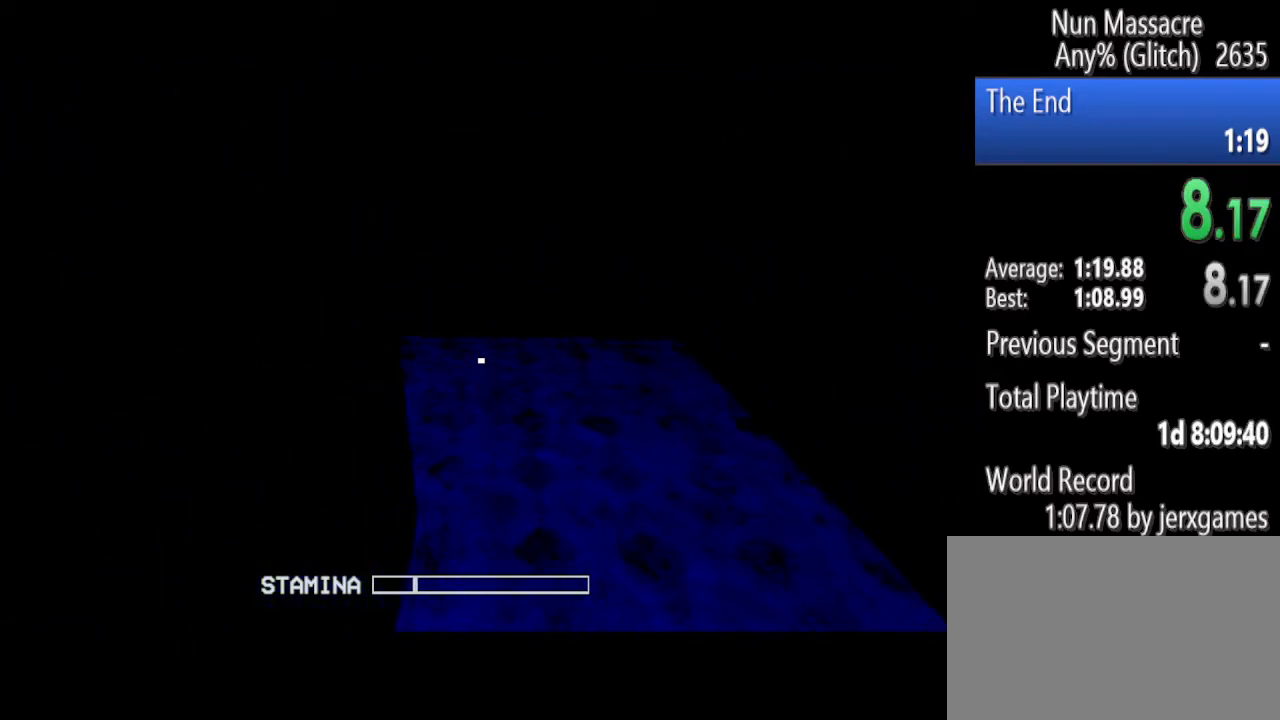
{"keys": ["shift", "w"], "mouse": [], "events": []}
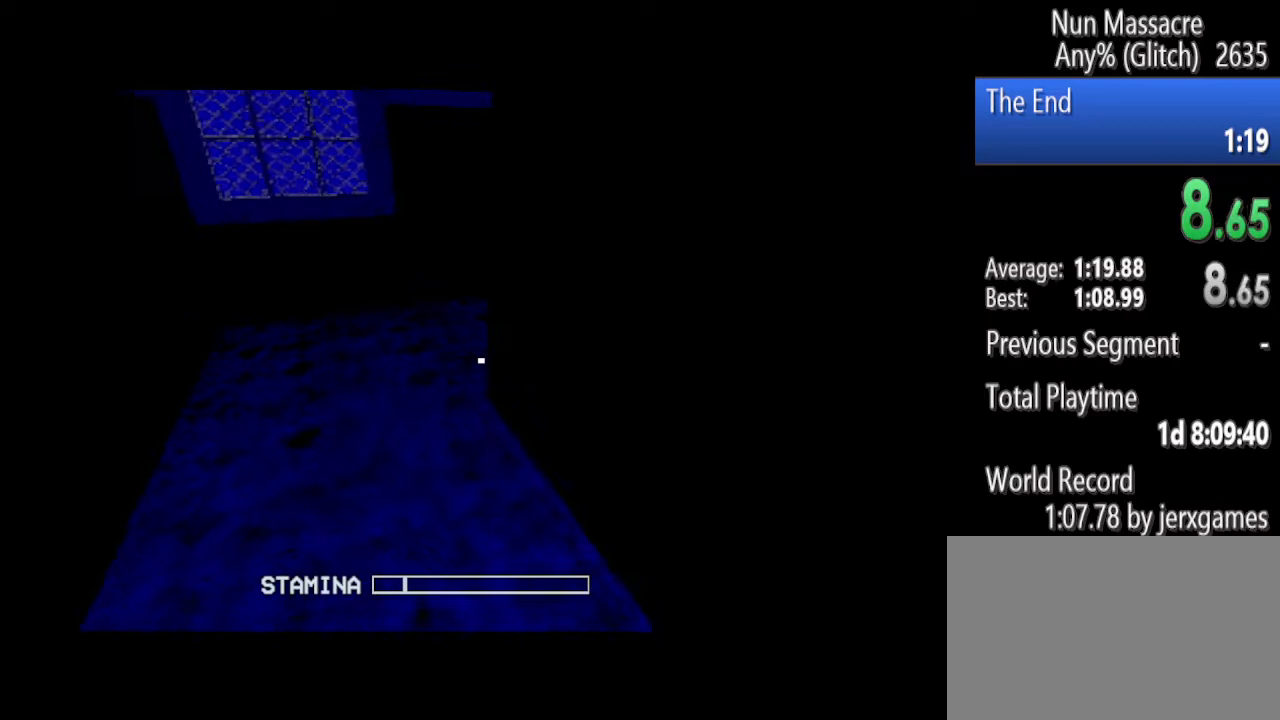
{"keys": ["shift", "w"], "mouse": [], "events": []}
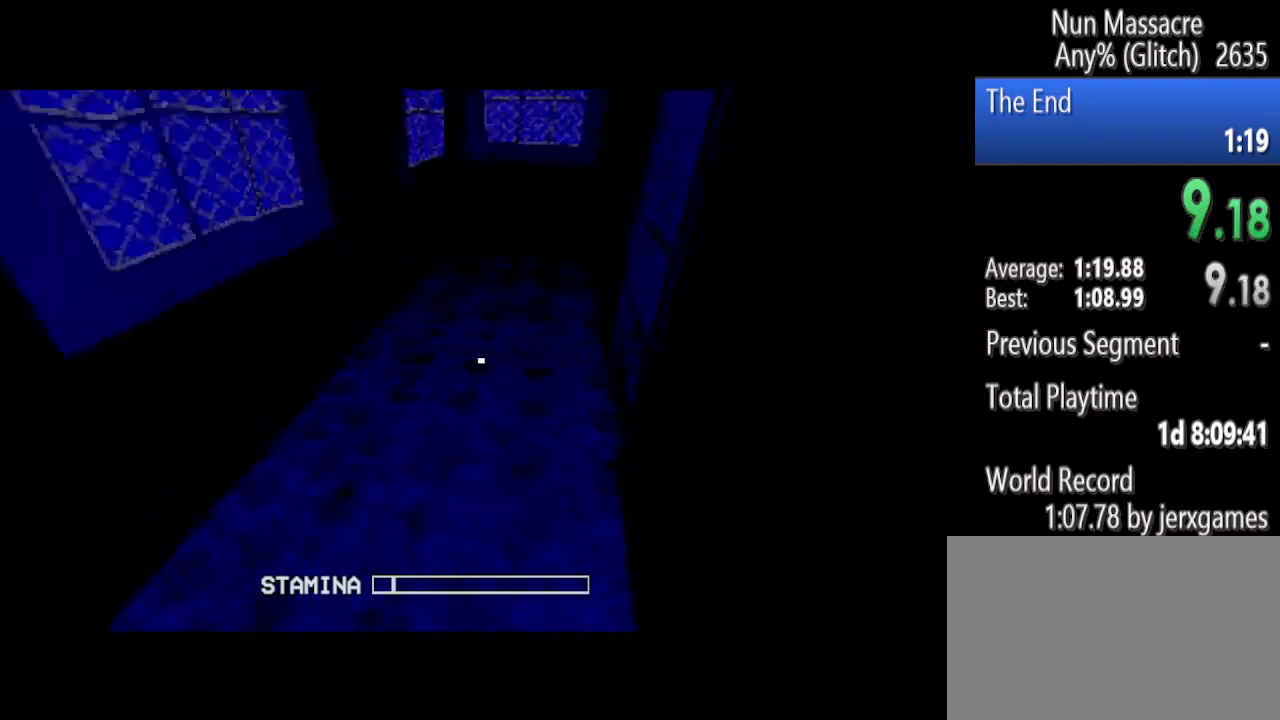
{"keys": ["shift", "w"], "mouse": [], "events": []}
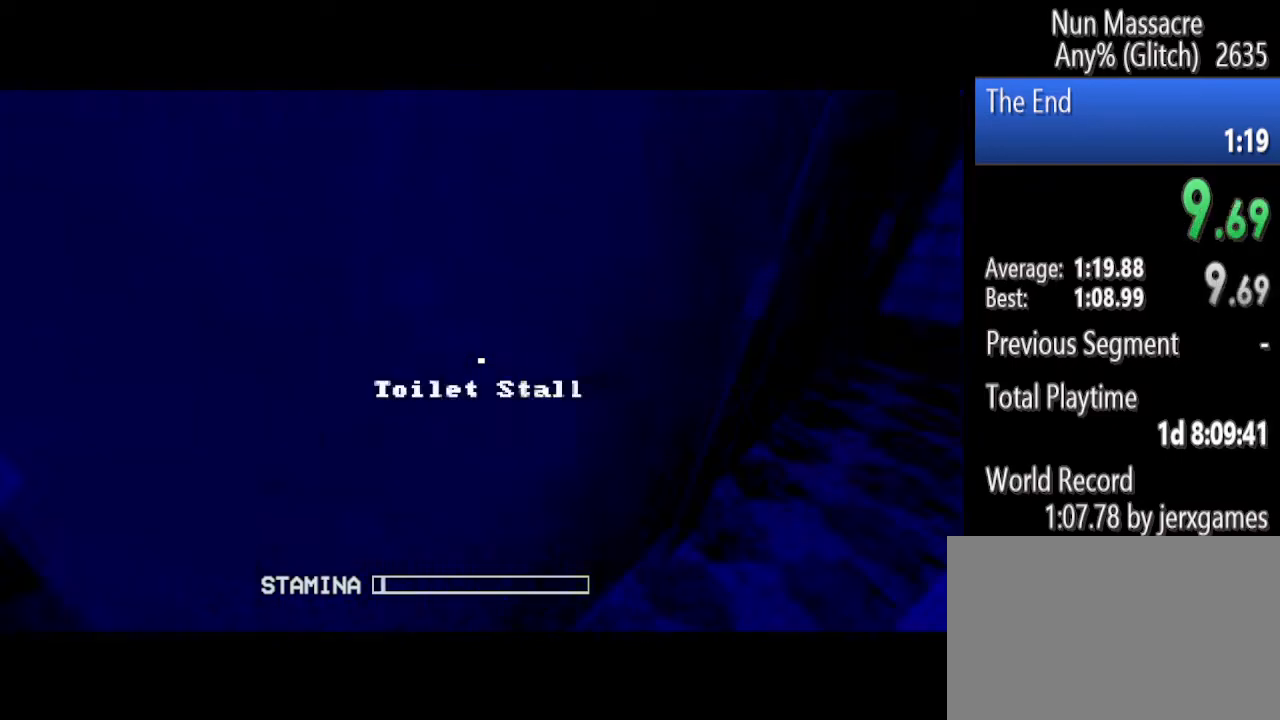
{"keys": [], "mouse": [], "events": [[250, "shift", "up"], [250, "w", "up"]]}
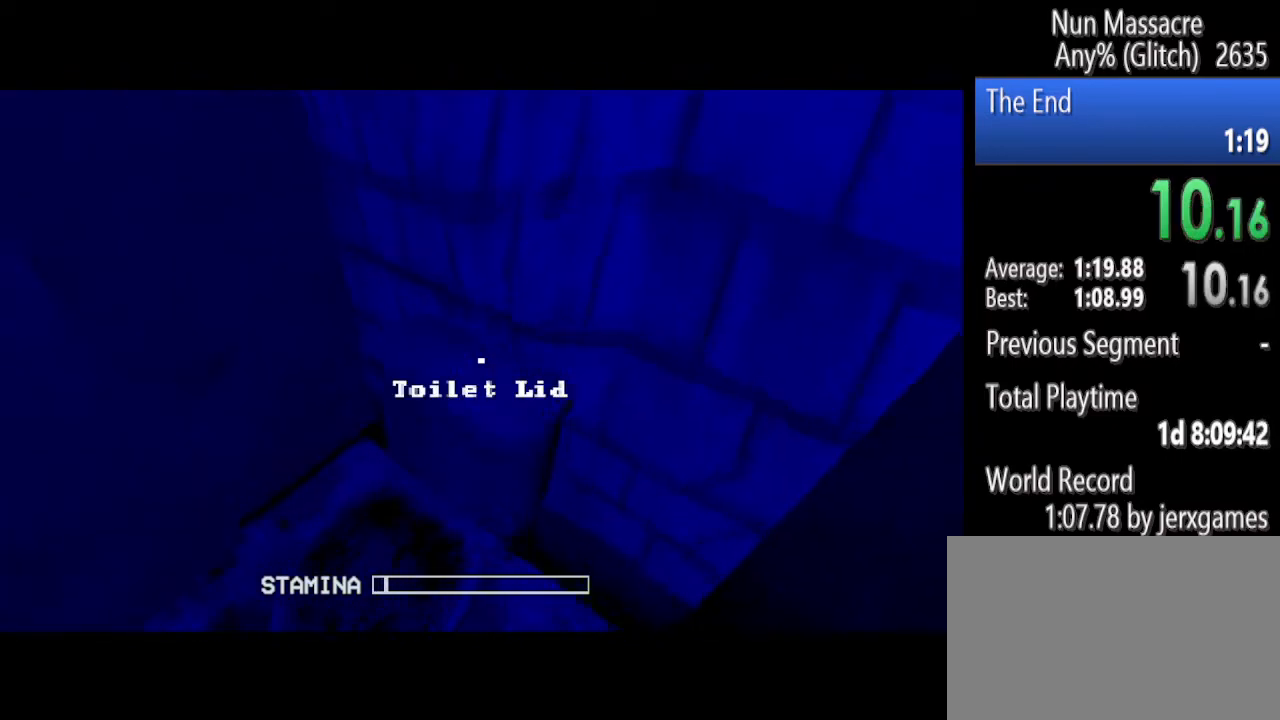
{"keys": ["shift", "w"], "mouse": ["left"], "events": [[83, "mouse_left", "down"], [83, "shift", "down"], [83, "w", "down"]]}
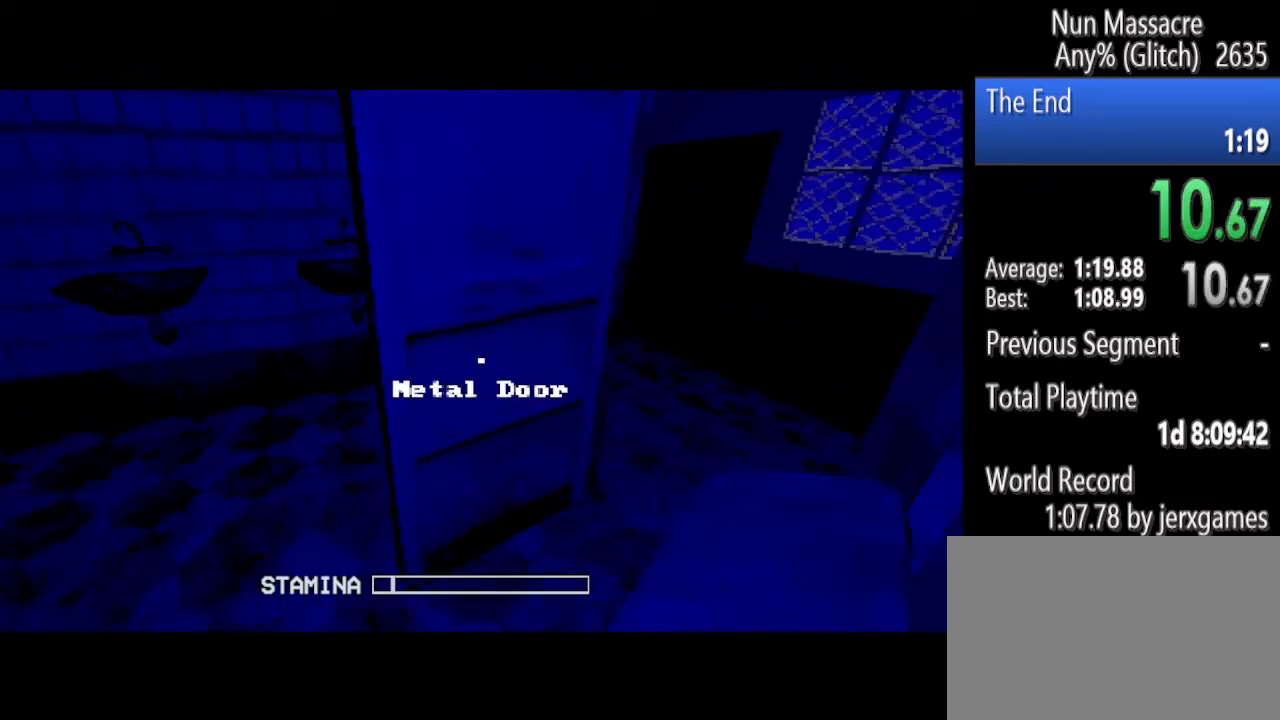
{"keys": ["shift", "w"], "mouse": ["left"], "events": []}
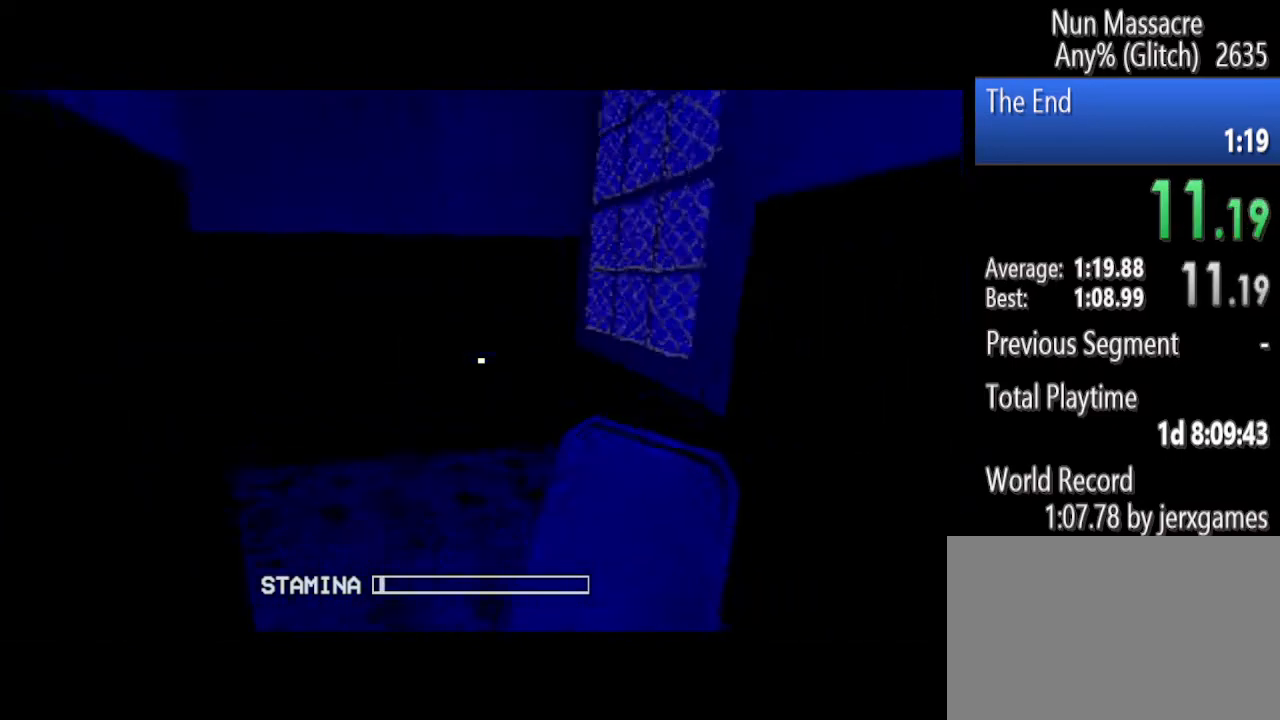
{"keys": ["shift", "w"], "mouse": ["left"], "events": []}
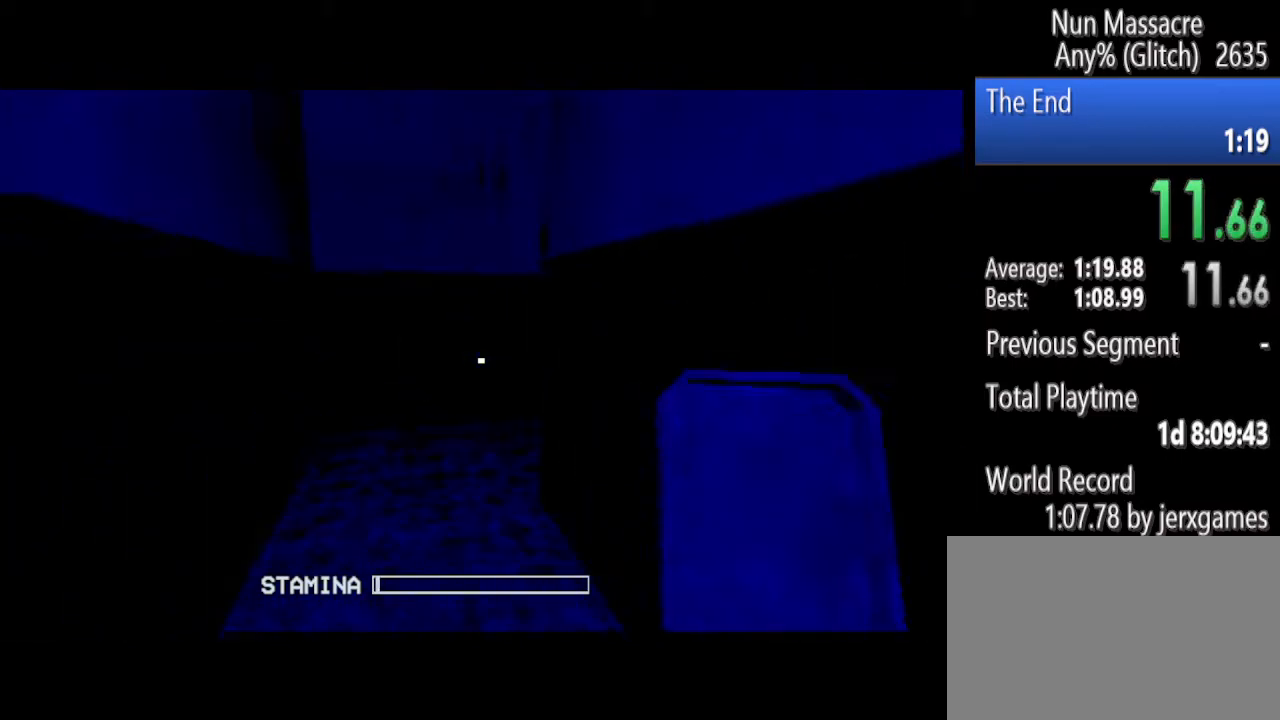
{"keys": ["shift", "w"], "mouse": ["left"], "events": []}
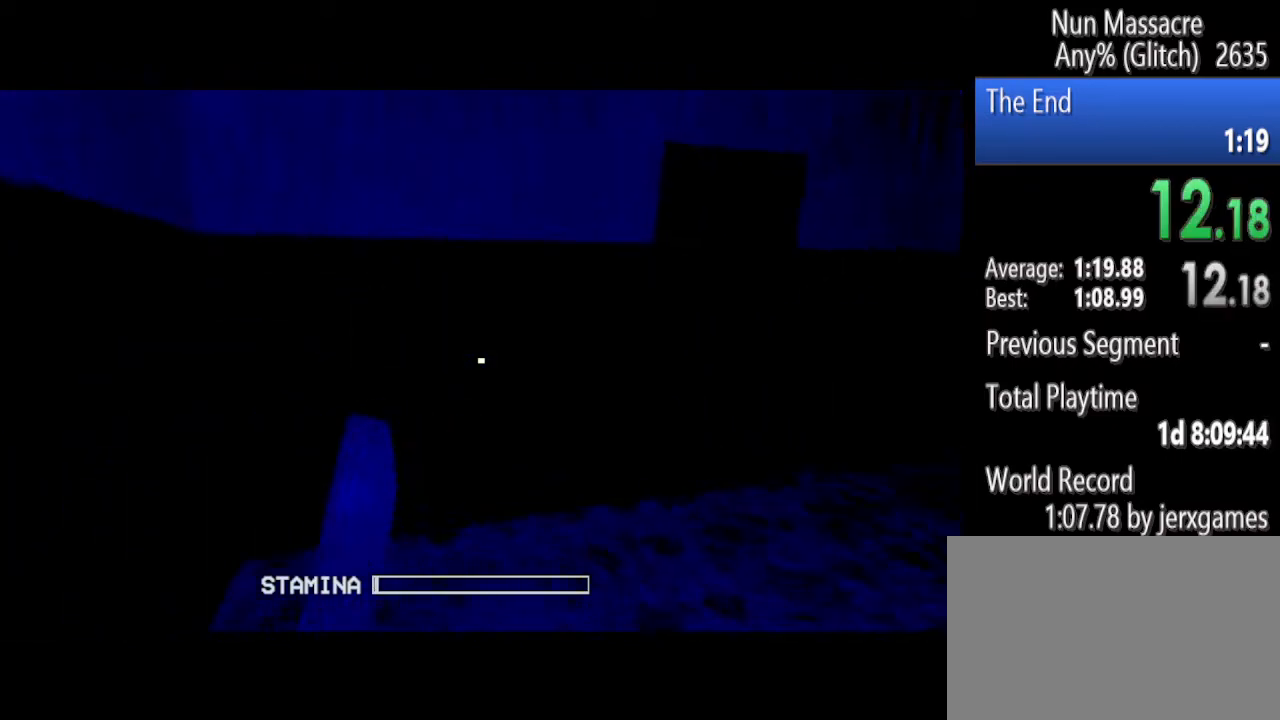
{"keys": ["shift", "w"], "mouse": ["left"], "events": []}